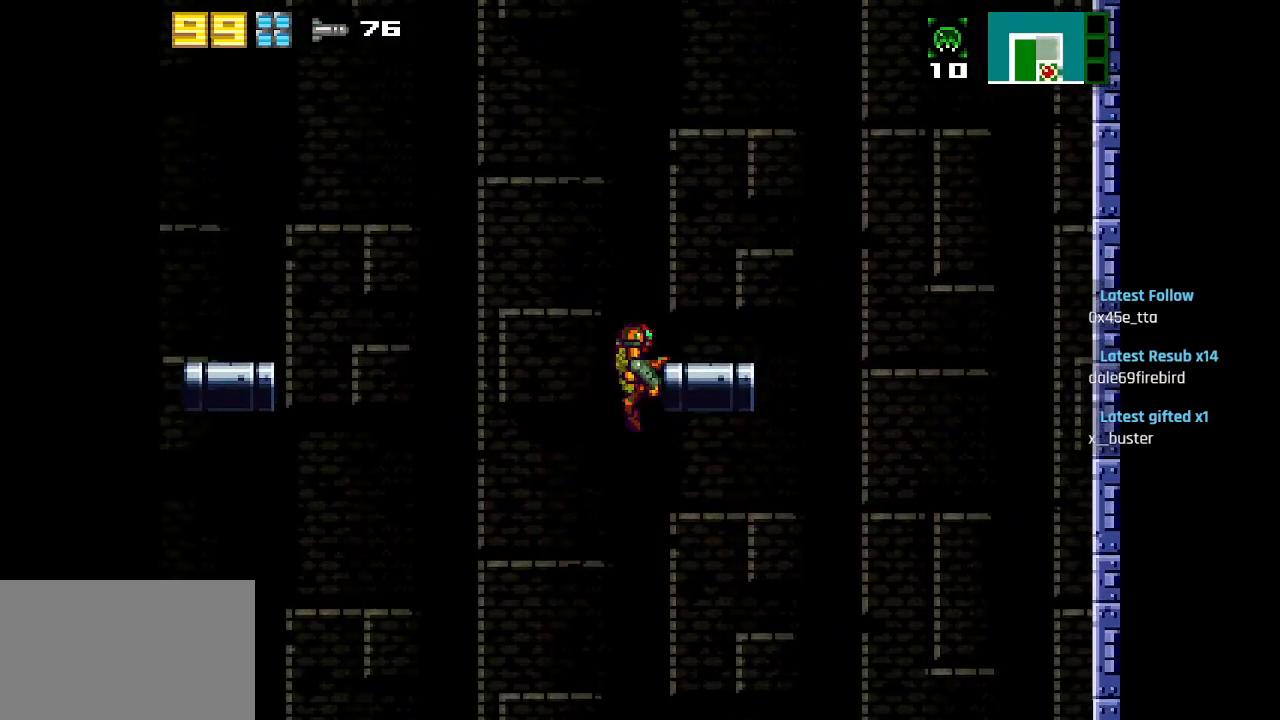
Gameplay with a controller (PlayStation layout); each line is a JSON object with the inputs held at the frame after it. "events" lists button and stick changes between this image and that frame as [ms after this image, input, new state], when the widget could be followed in between.
{"buttons": [], "left_stick": "center", "right_stick": "center", "events": [[17, "CIRCLE", "up"], [400, "CIRCLE", "down"], [500, "CIRCLE", "up"]]}
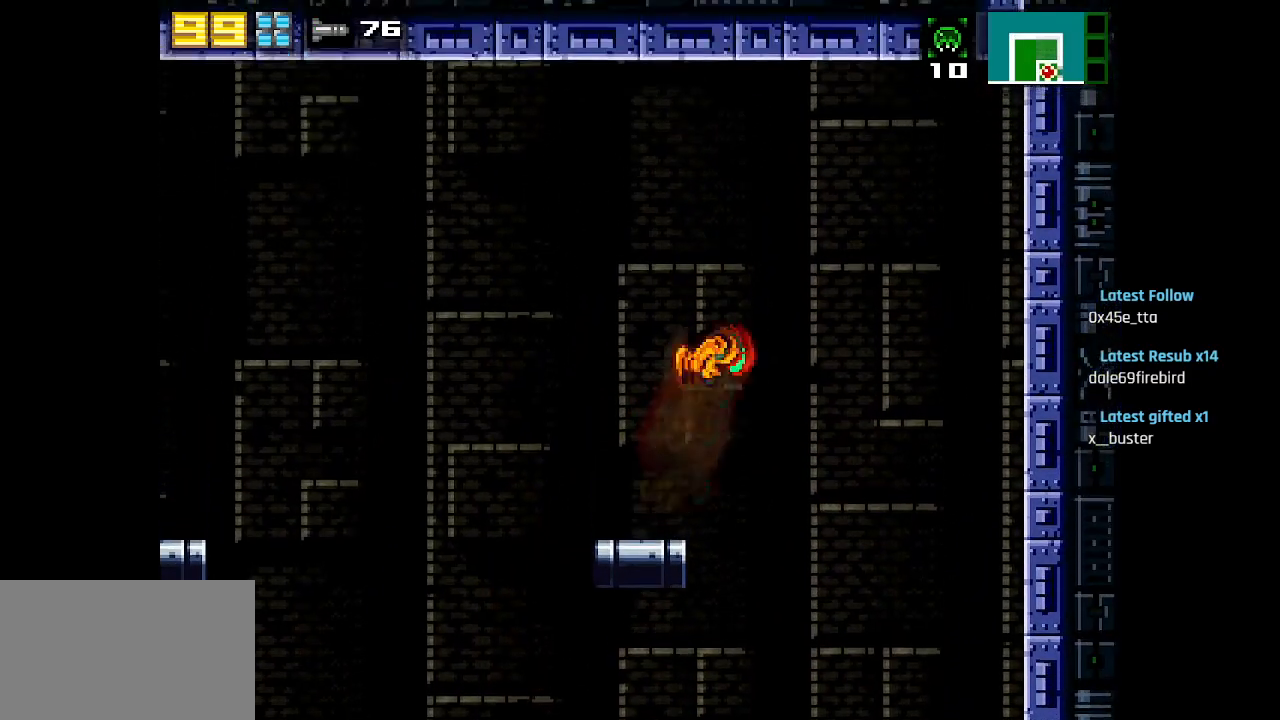
{"buttons": [], "left_stick": "center", "right_stick": "center", "events": []}
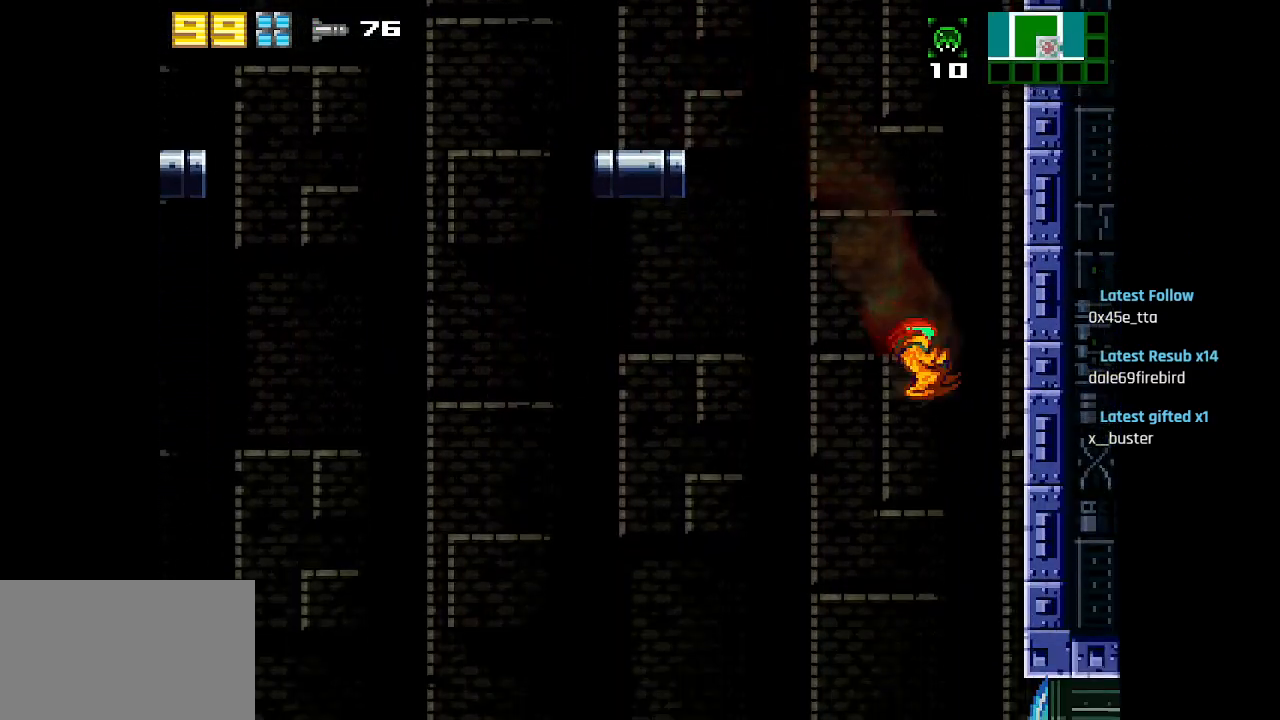
{"buttons": [], "left_stick": "center", "right_stick": "center", "events": [[300, "SQUARE", "down"], [367, "SQUARE", "up"], [450, "SQUARE", "down"], [500, "SQUARE", "up"]]}
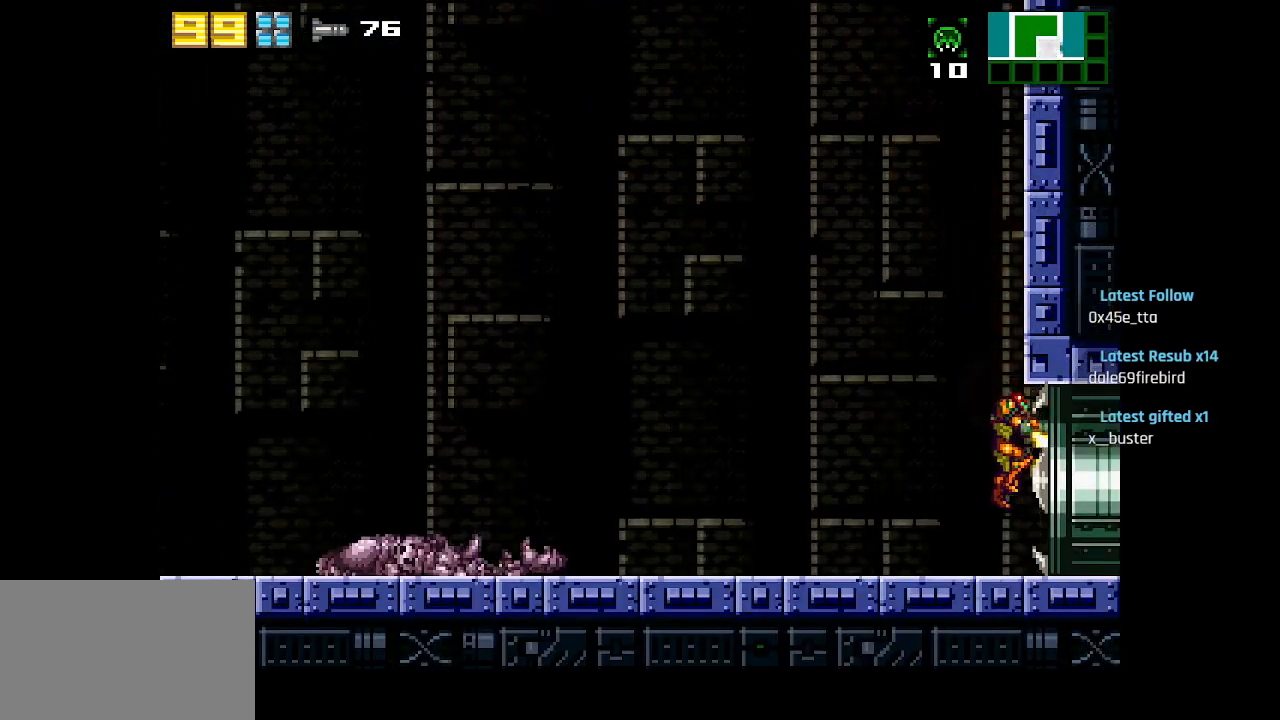
{"buttons": [], "left_stick": "center", "right_stick": "center", "events": []}
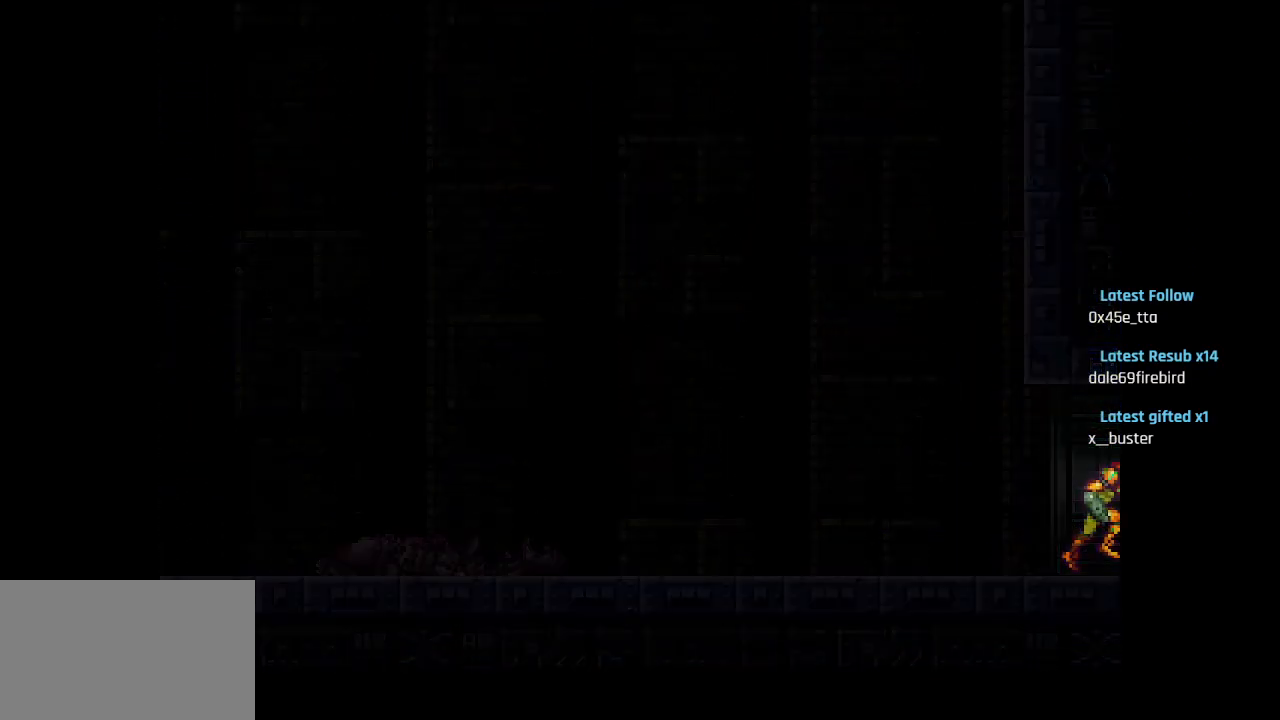
{"buttons": [], "left_stick": "center", "right_stick": "center", "events": []}
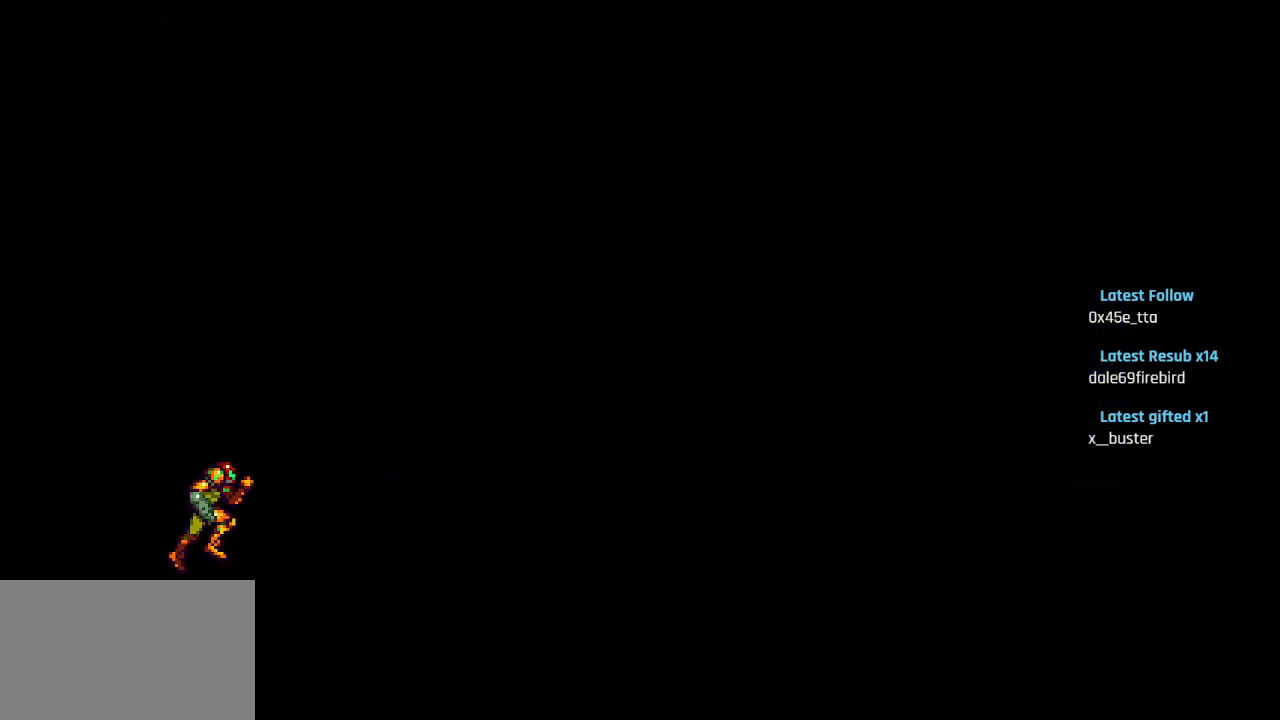
{"buttons": [], "left_stick": "center", "right_stick": "center", "events": []}
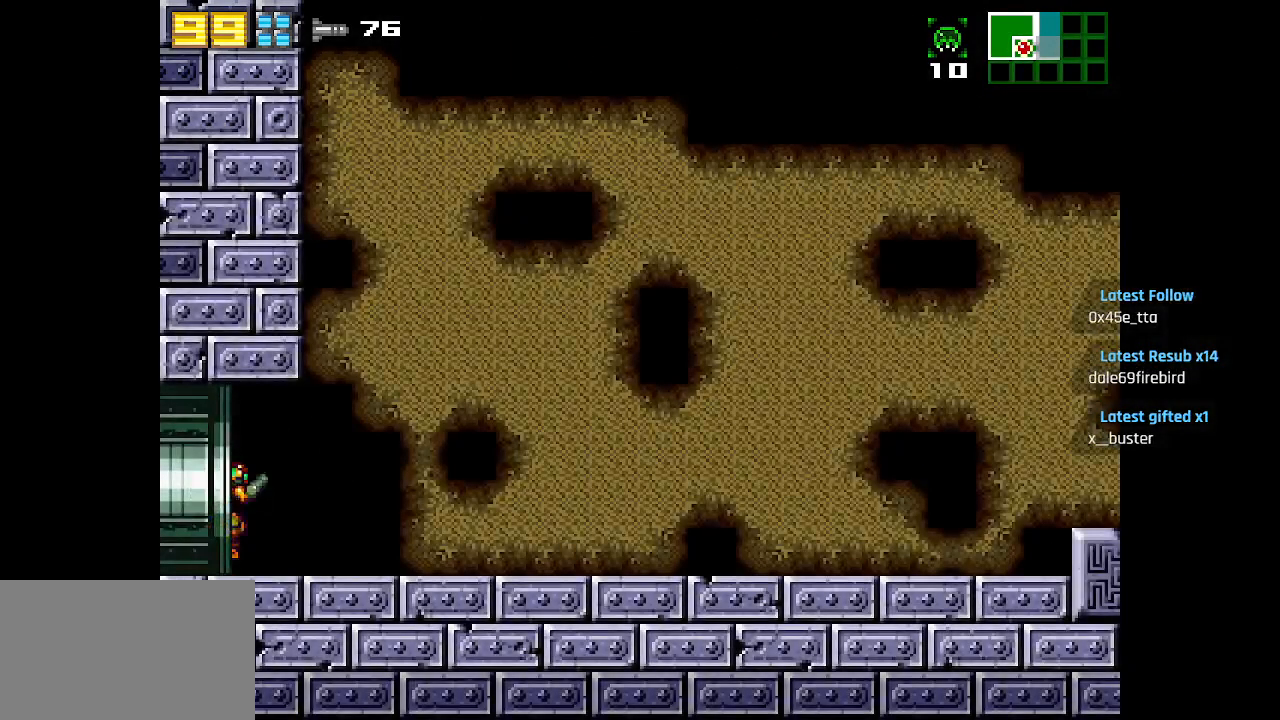
{"buttons": [], "left_stick": "center", "right_stick": "center", "events": []}
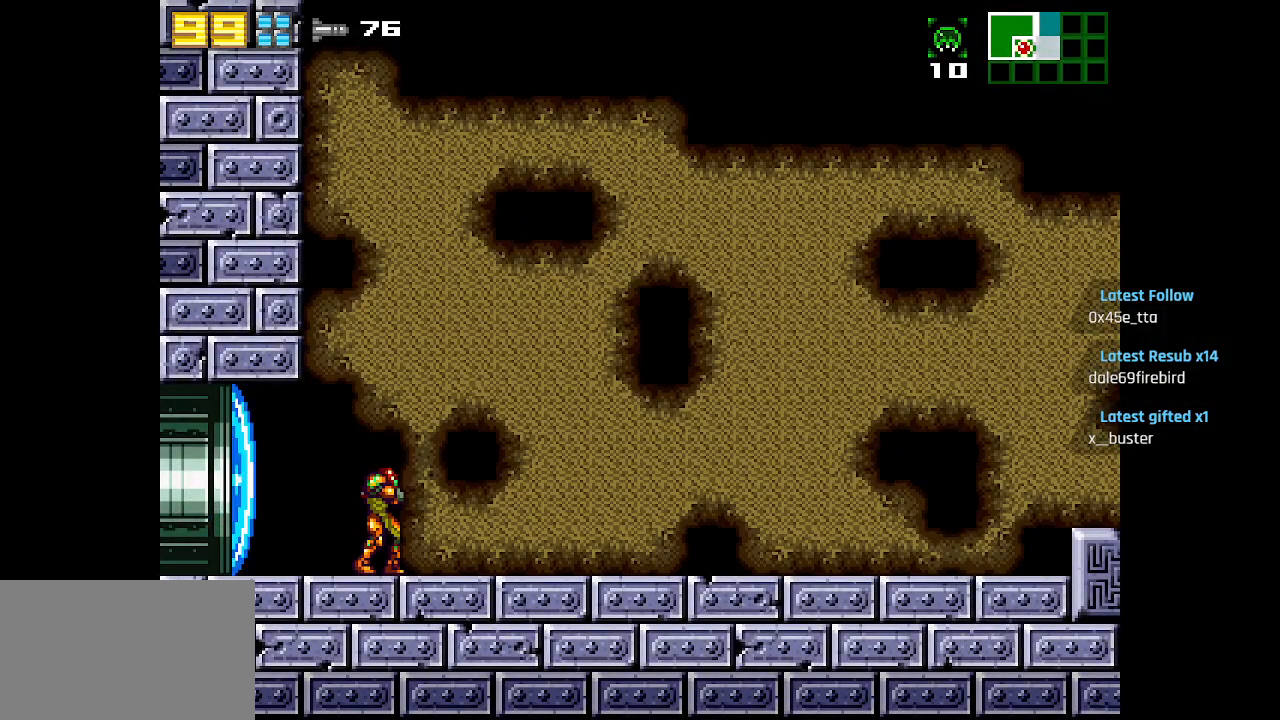
{"buttons": ["TRIANGLE"], "left_stick": "center", "right_stick": "center", "events": [[267, "R1", "down"], [467, "TRIANGLE", "down"], [483, "R1", "up"]]}
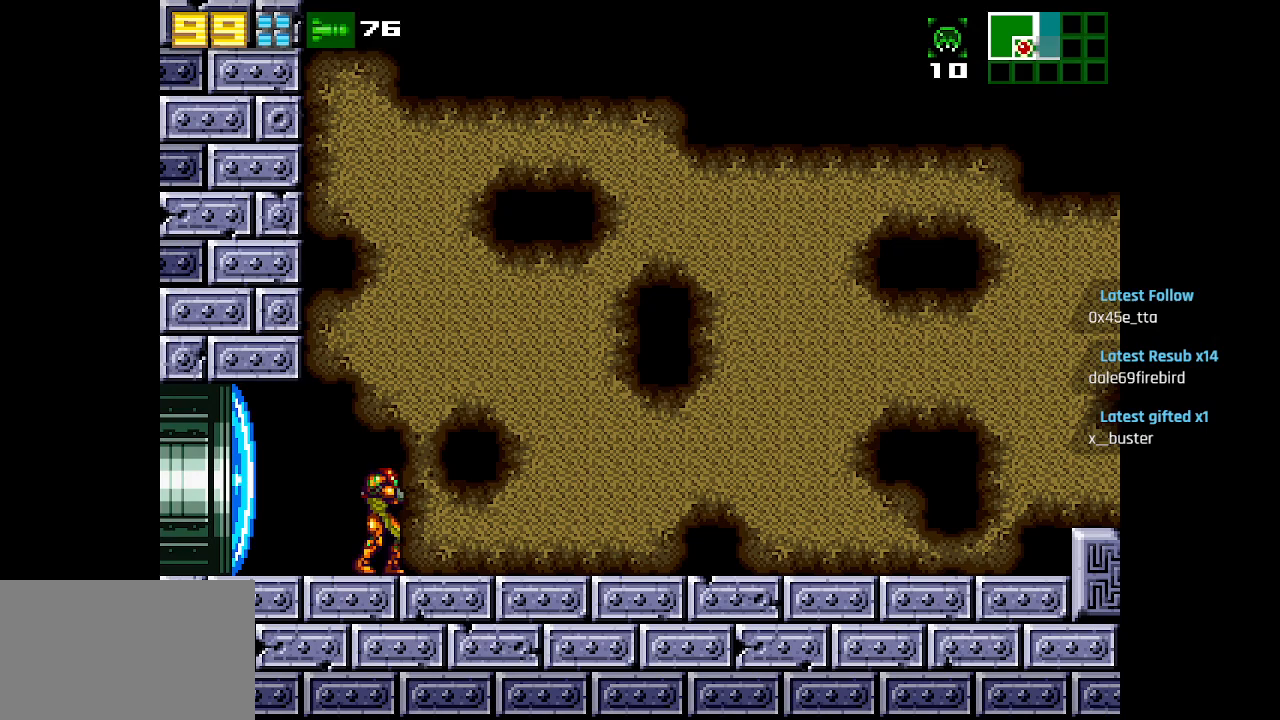
{"buttons": [], "left_stick": "center", "right_stick": "center", "events": [[67, "TRIANGLE", "up"], [183, "SQUARE", "down"], [300, "SQUARE", "up"], [417, "SQUARE", "down"], [483, "SQUARE", "up"]]}
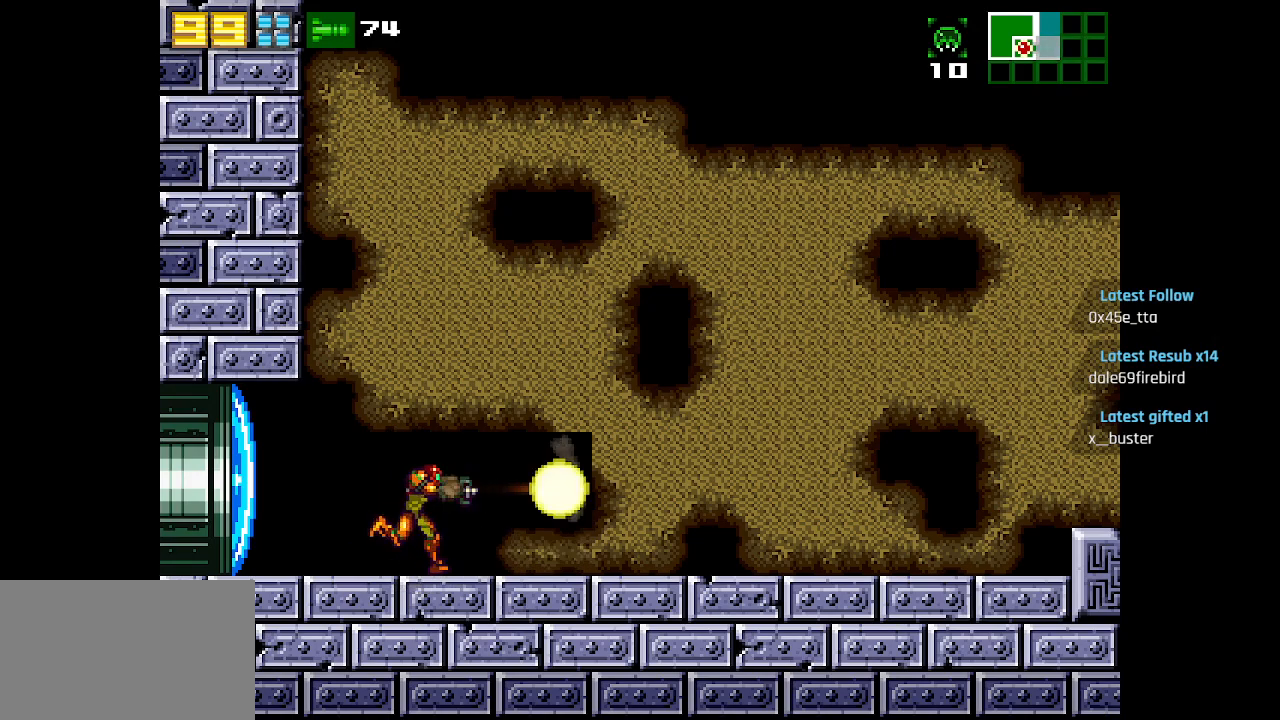
{"buttons": [], "left_stick": "center", "right_stick": "center", "events": [[100, "SQUARE", "down"], [183, "SQUARE", "up"], [300, "SQUARE", "down"], [400, "SQUARE", "up"]]}
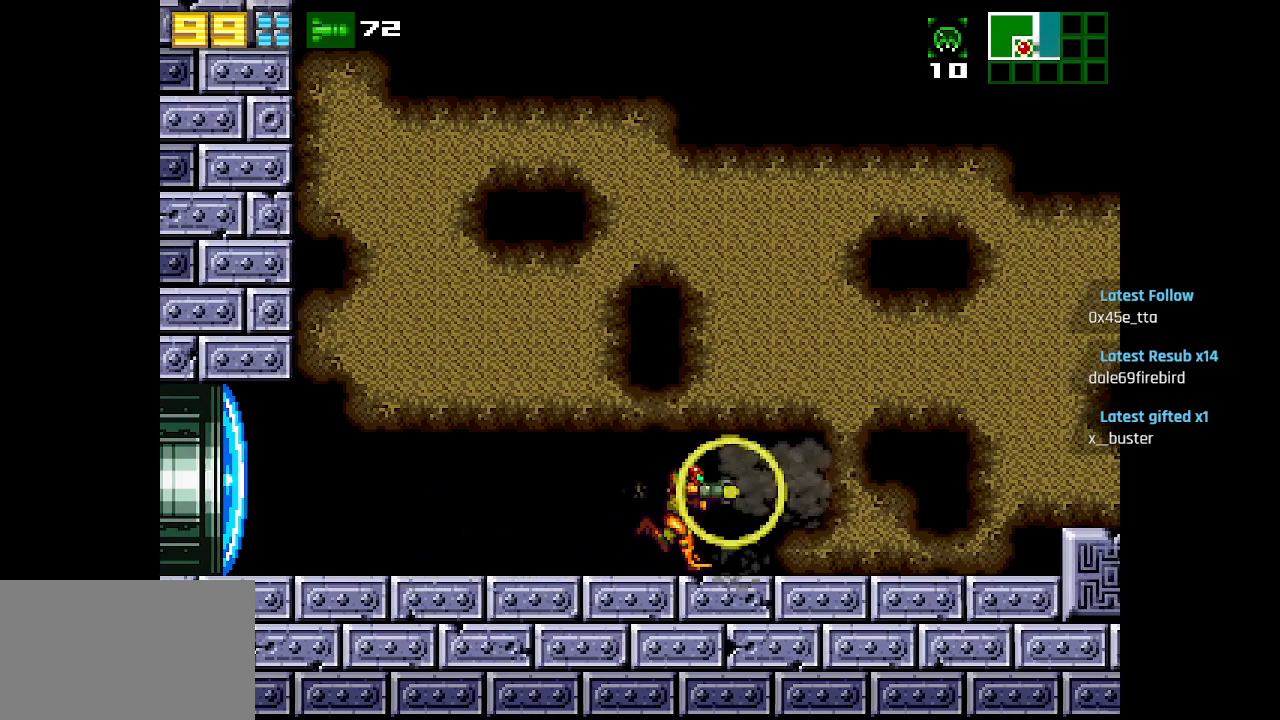
{"buttons": [], "left_stick": "center", "right_stick": "center", "events": [[17, "SQUARE", "down"], [117, "SQUARE", "up"], [183, "SQUARE", "down"], [267, "SQUARE", "up"], [350, "SQUARE", "down"], [433, "SQUARE", "up"]]}
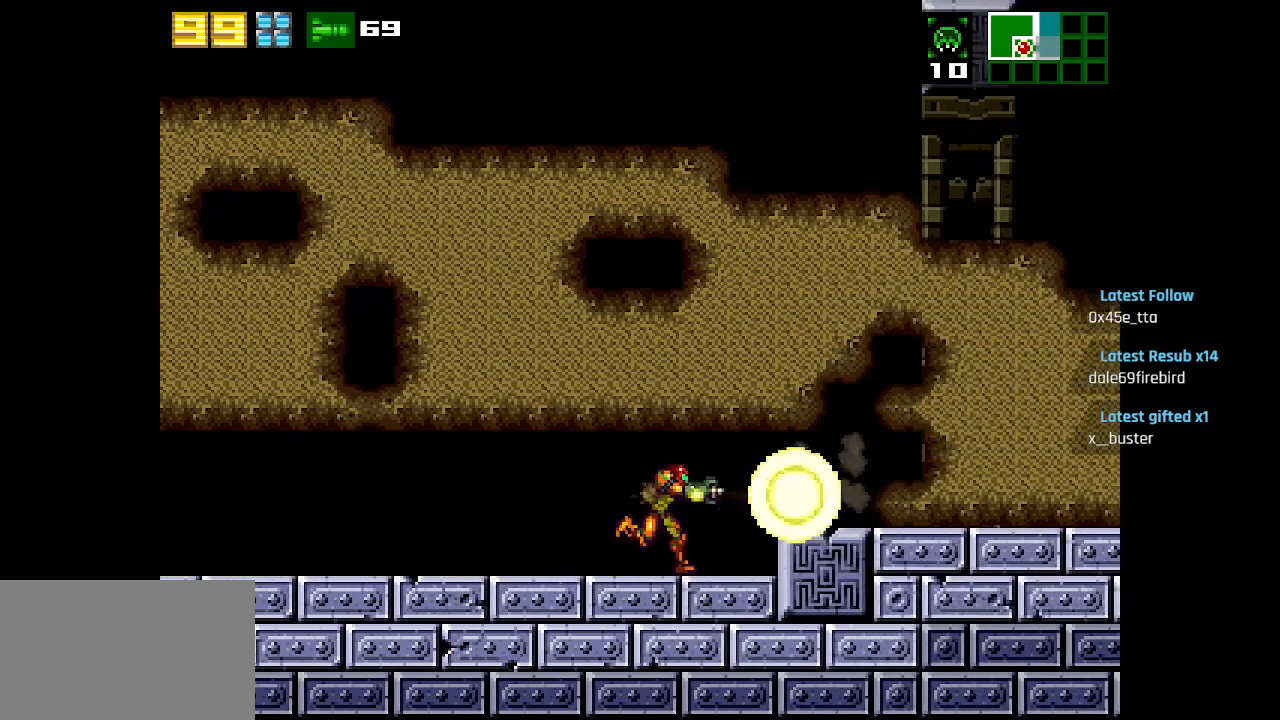
{"buttons": ["SQUARE"], "left_stick": "center", "right_stick": "center", "events": [[33, "SQUARE", "down"], [117, "SQUARE", "up"], [233, "R1", "down"], [233, "SQUARE", "down"], [300, "CIRCLE", "down"], [300, "SQUARE", "up"], [417, "R1", "up"], [450, "CIRCLE", "up"], [500, "SQUARE", "down"]]}
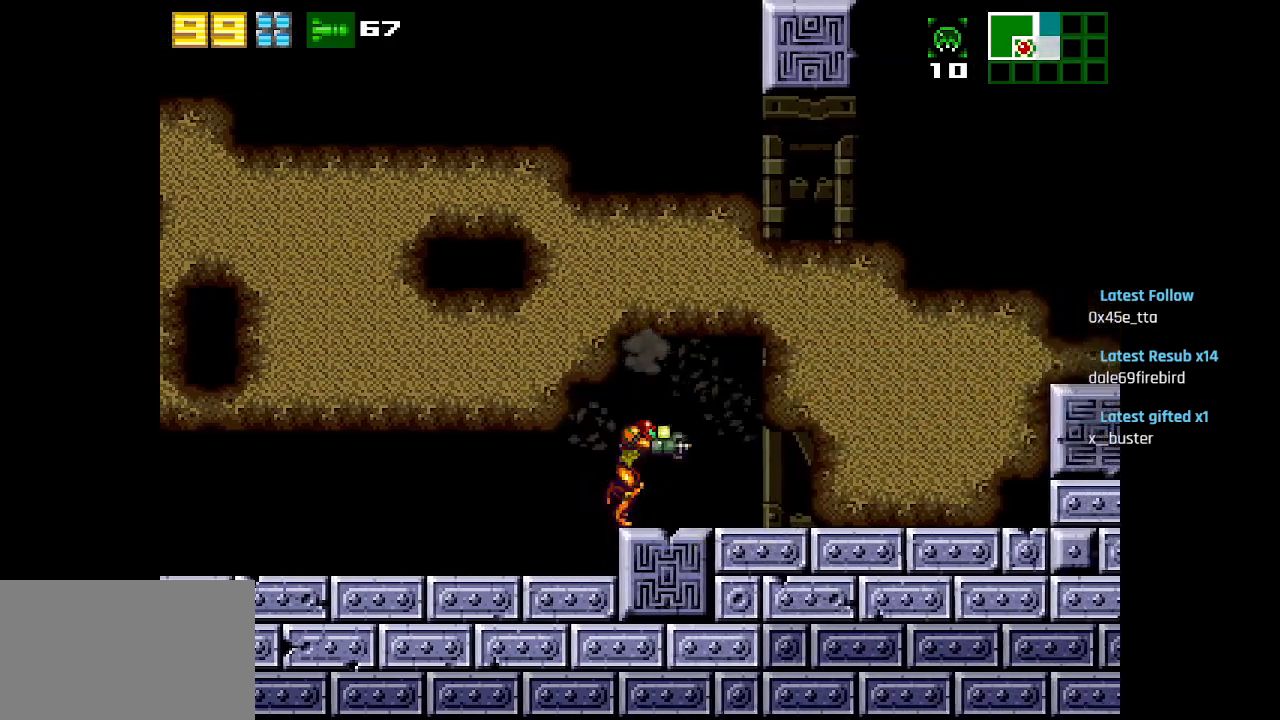
{"buttons": ["SQUARE"], "left_stick": "center", "right_stick": "center", "events": [[150, "SQUARE", "up"], [283, "SQUARE", "down"], [383, "SQUARE", "up"], [450, "SQUARE", "down"]]}
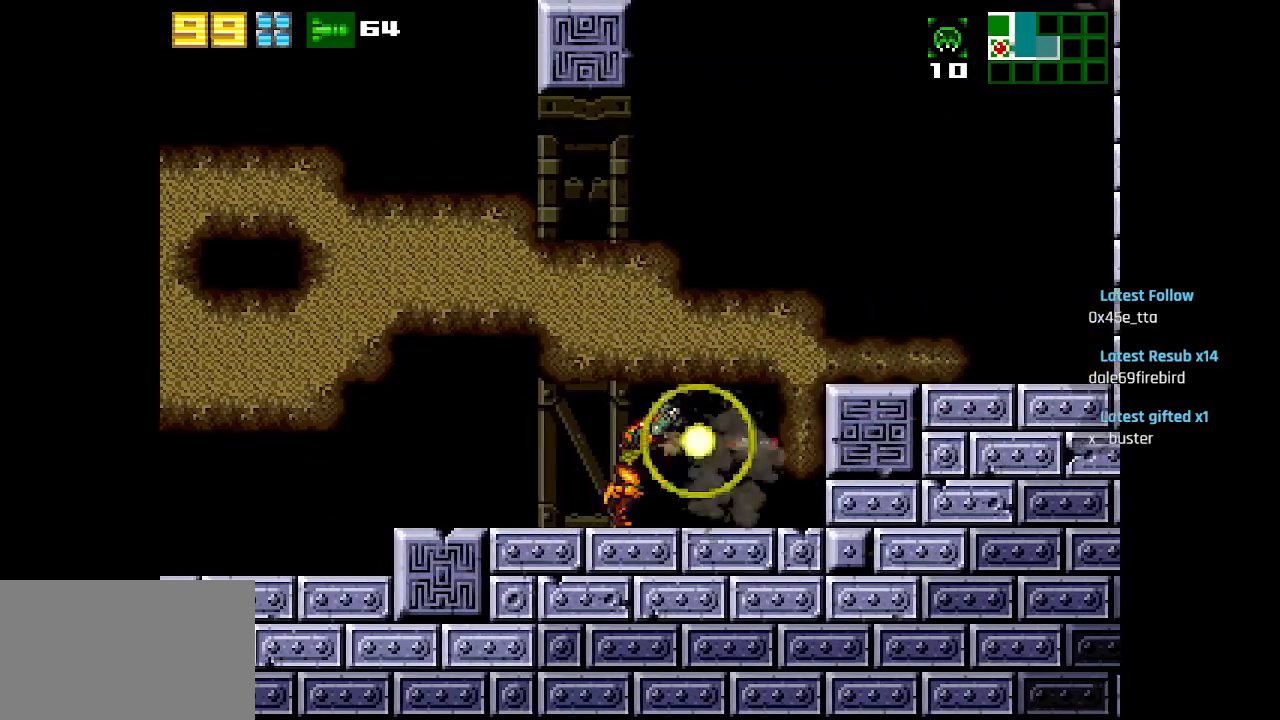
{"buttons": ["CIRCLE"], "left_stick": "center", "right_stick": "center", "events": [[33, "SQUARE", "up"], [117, "SQUARE", "down"], [217, "SQUARE", "up"], [367, "CIRCLE", "down"]]}
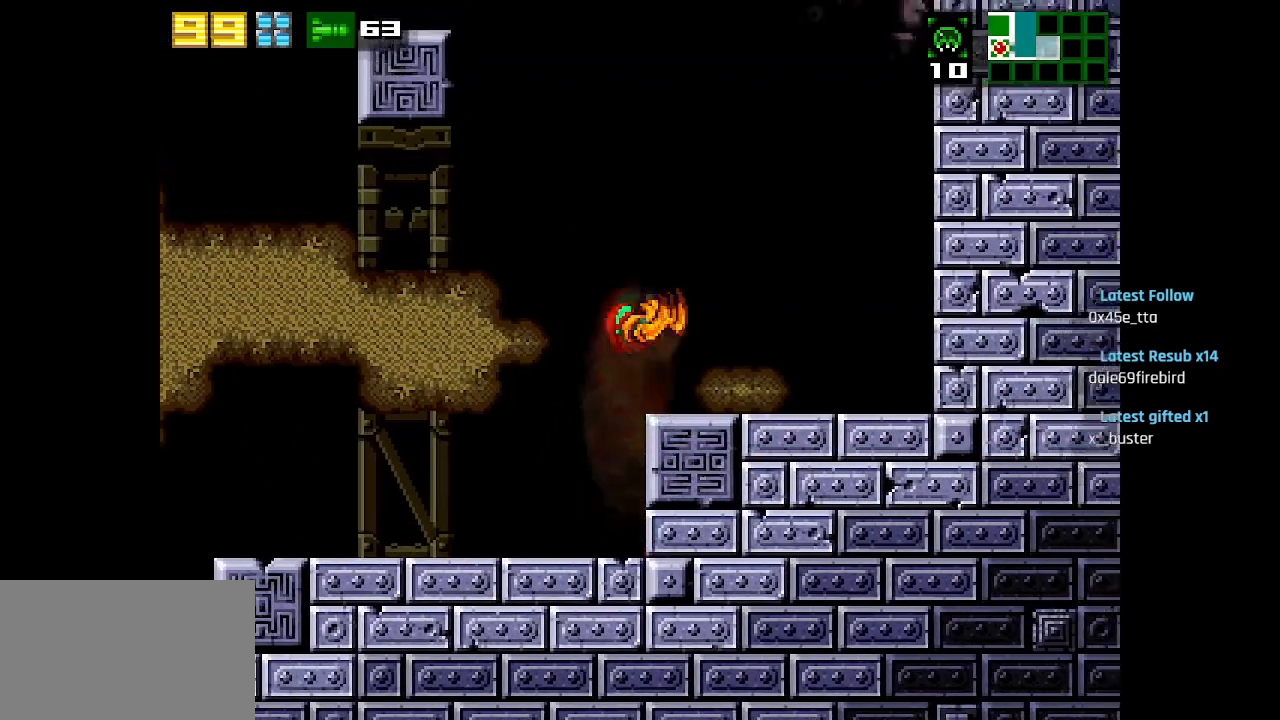
{"buttons": ["CIRCLE"], "left_stick": "center", "right_stick": "center", "events": [[50, "CIRCLE", "up"], [317, "CIRCLE", "down"]]}
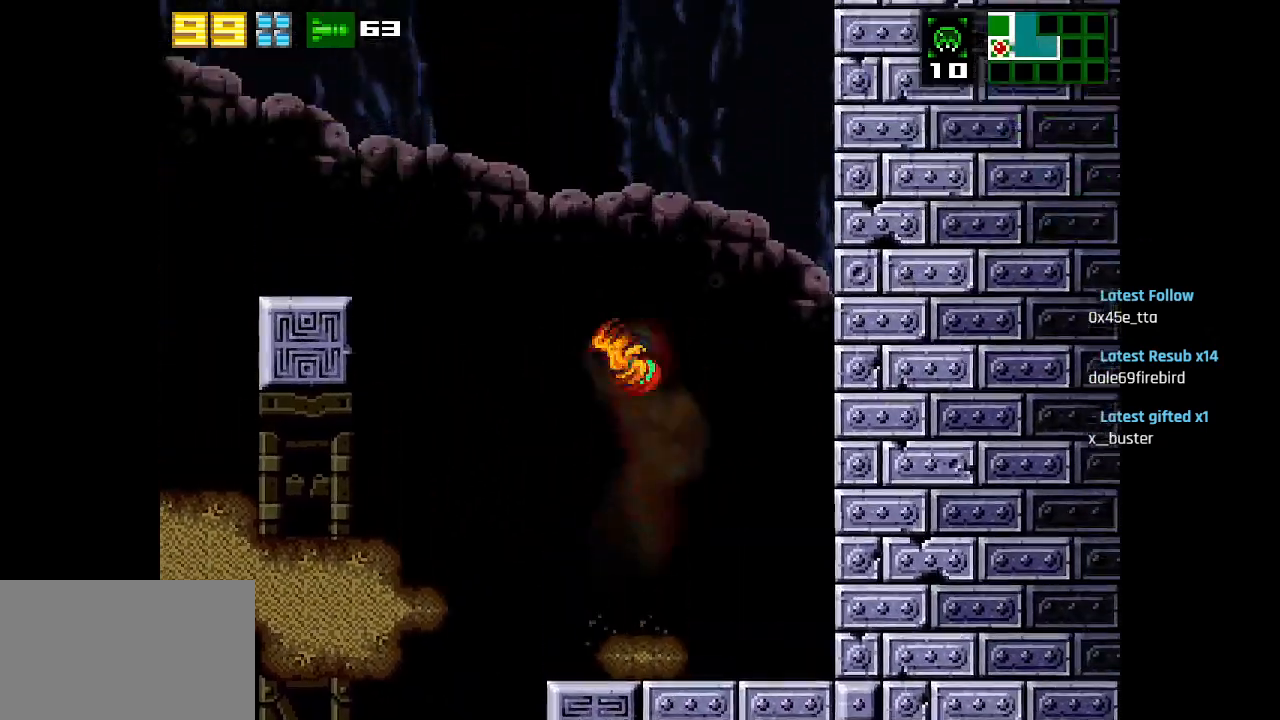
{"buttons": ["CIRCLE"], "left_stick": "center", "right_stick": "center", "events": [[183, "CIRCLE", "up"], [400, "CIRCLE", "down"]]}
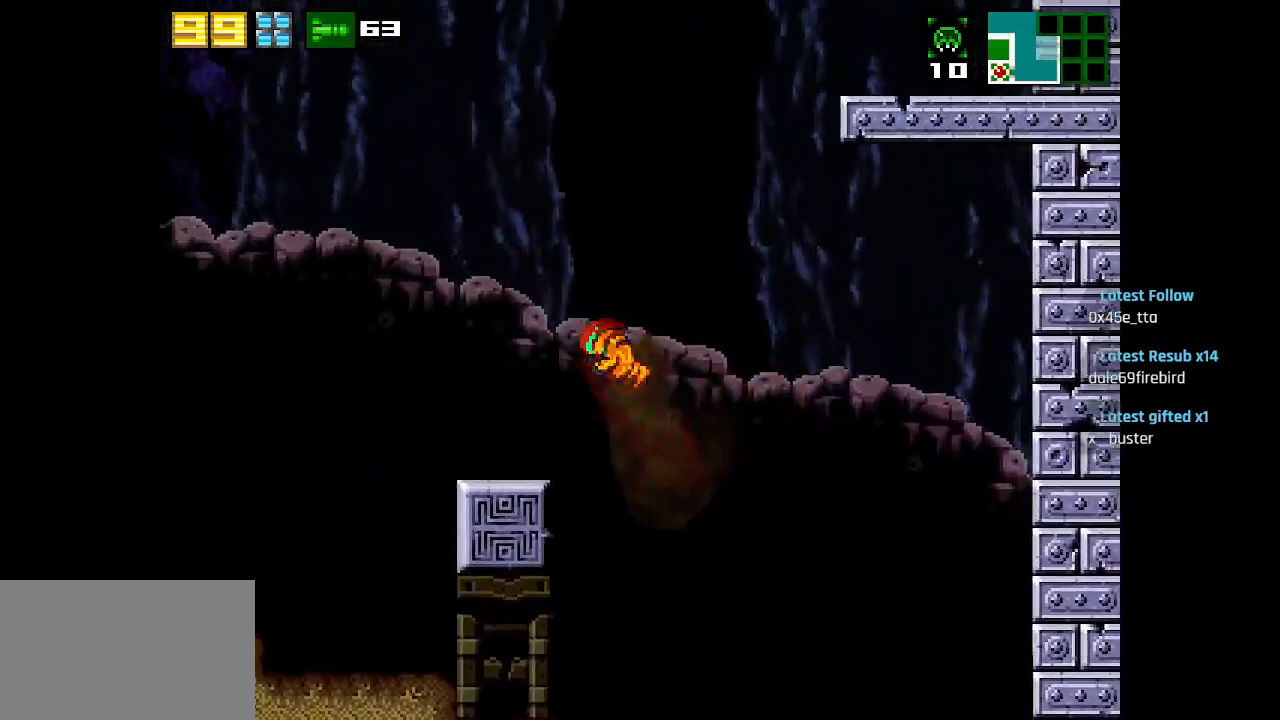
{"buttons": [], "left_stick": "center", "right_stick": "center", "events": [[383, "CIRCLE", "up"]]}
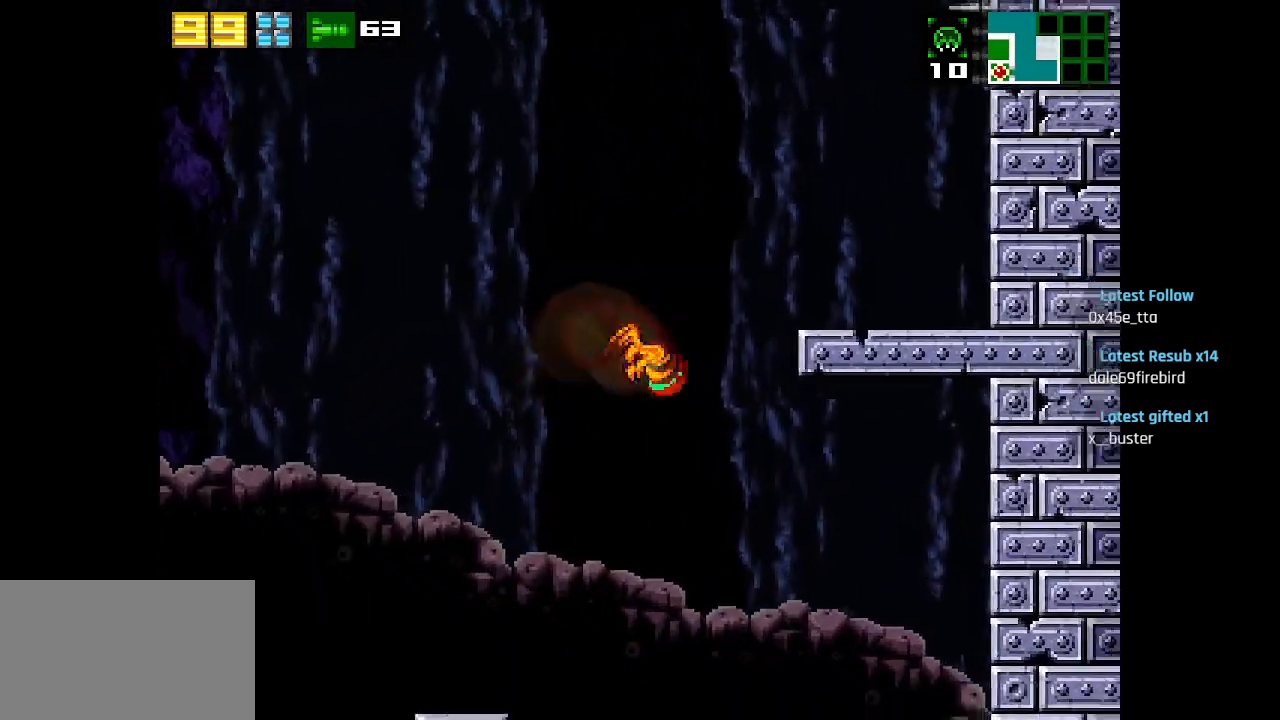
{"buttons": ["CIRCLE"], "left_stick": "center", "right_stick": "center", "events": [[50, "CIRCLE", "down"]]}
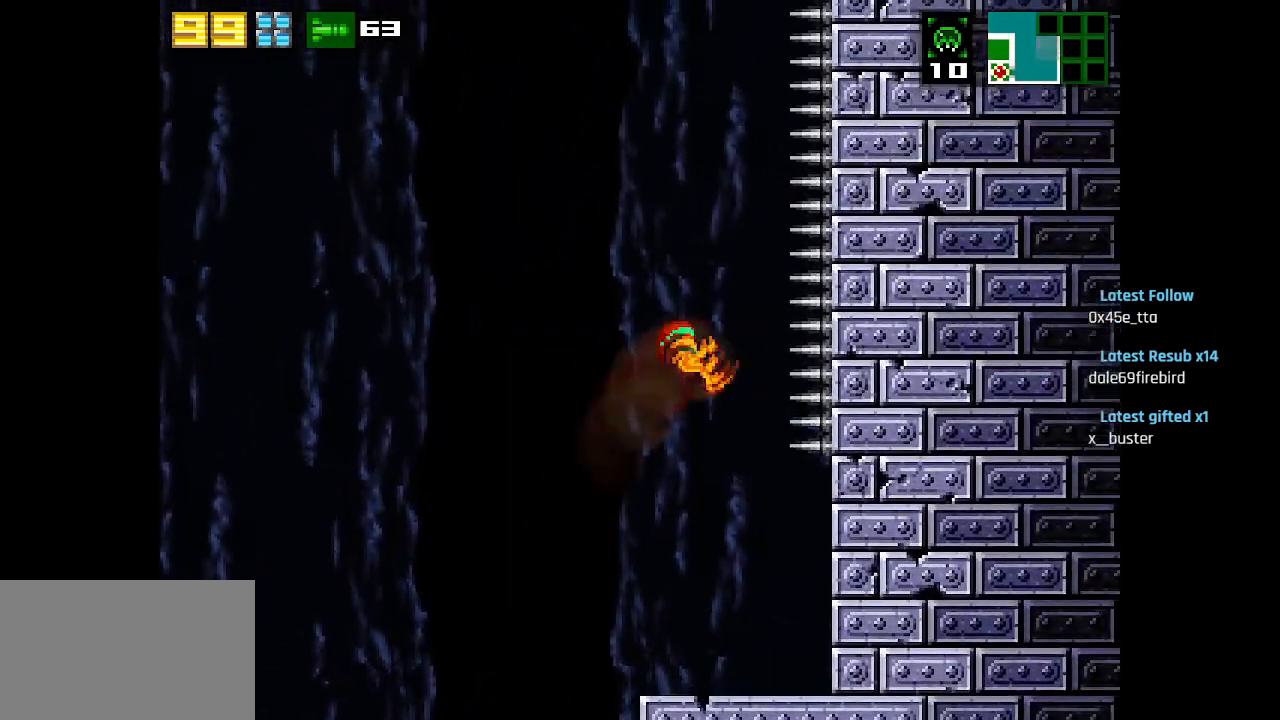
{"buttons": ["CIRCLE"], "left_stick": "center", "right_stick": "center", "events": [[17, "CIRCLE", "up"], [167, "CIRCLE", "down"]]}
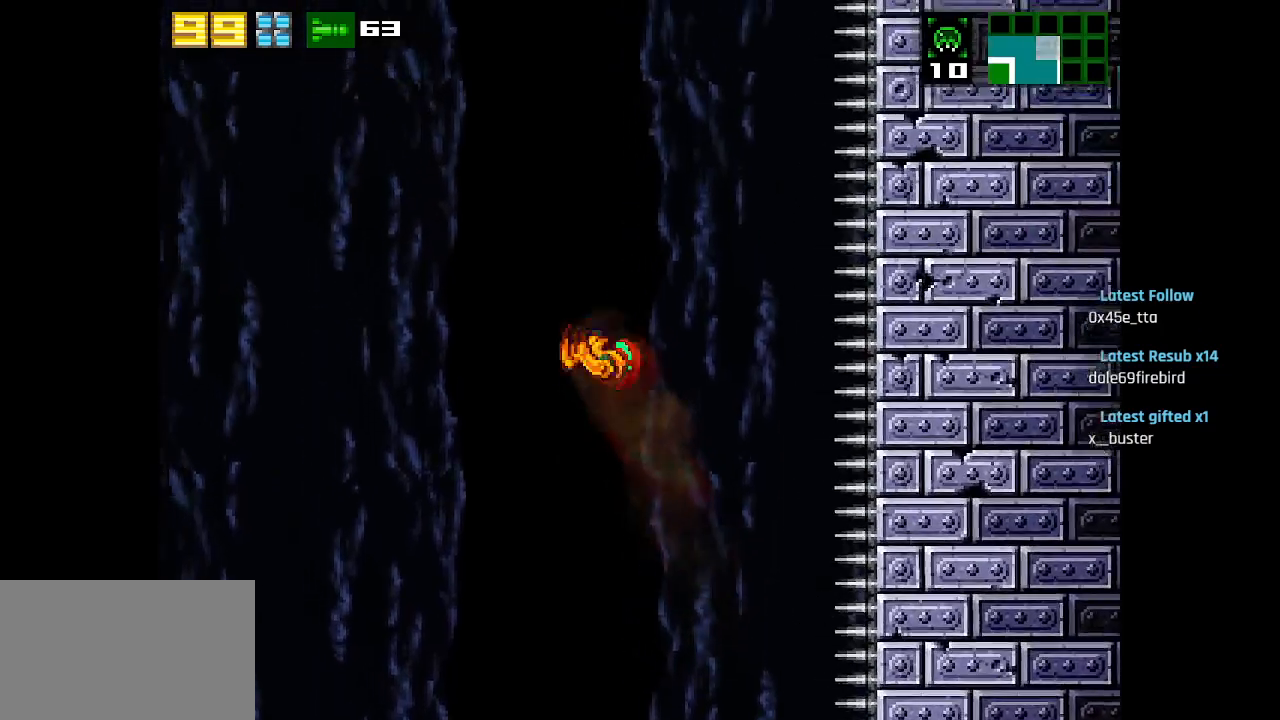
{"buttons": ["CIRCLE"], "left_stick": "center", "right_stick": "center", "events": [[117, "CIRCLE", "up"], [317, "CIRCLE", "down"]]}
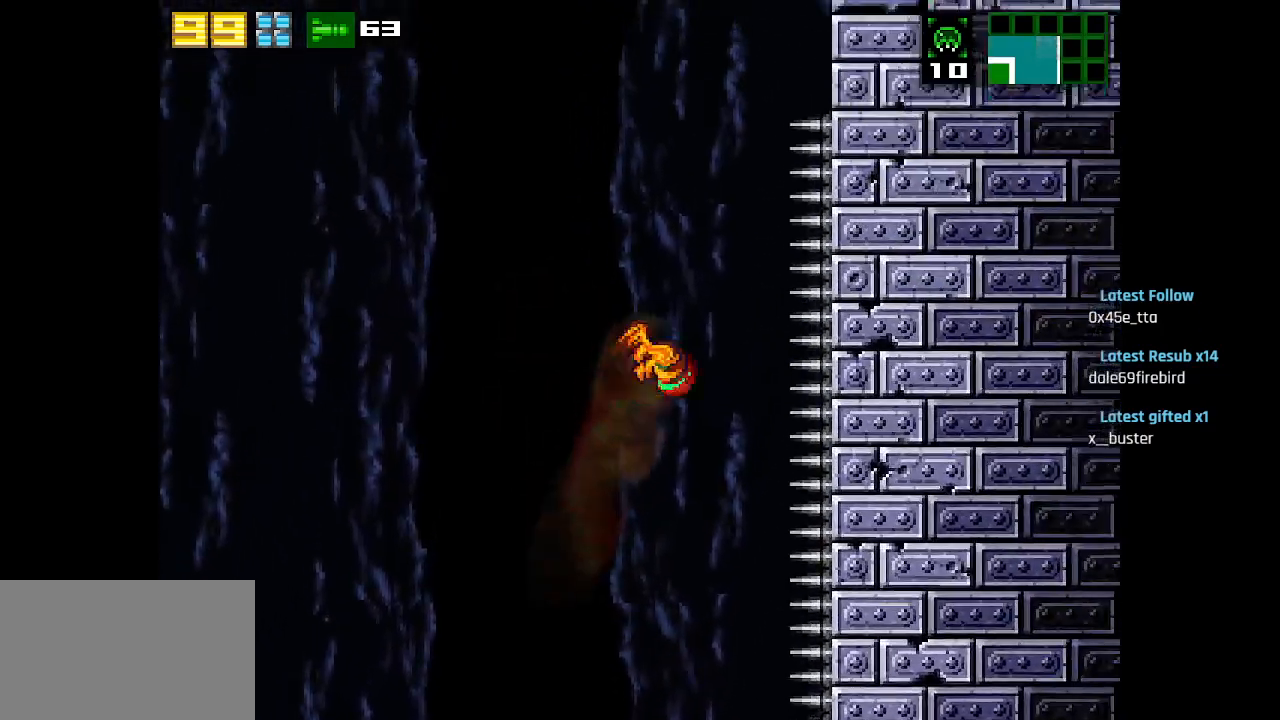
{"buttons": [], "left_stick": "center", "right_stick": "center", "events": [[350, "CIRCLE", "up"]]}
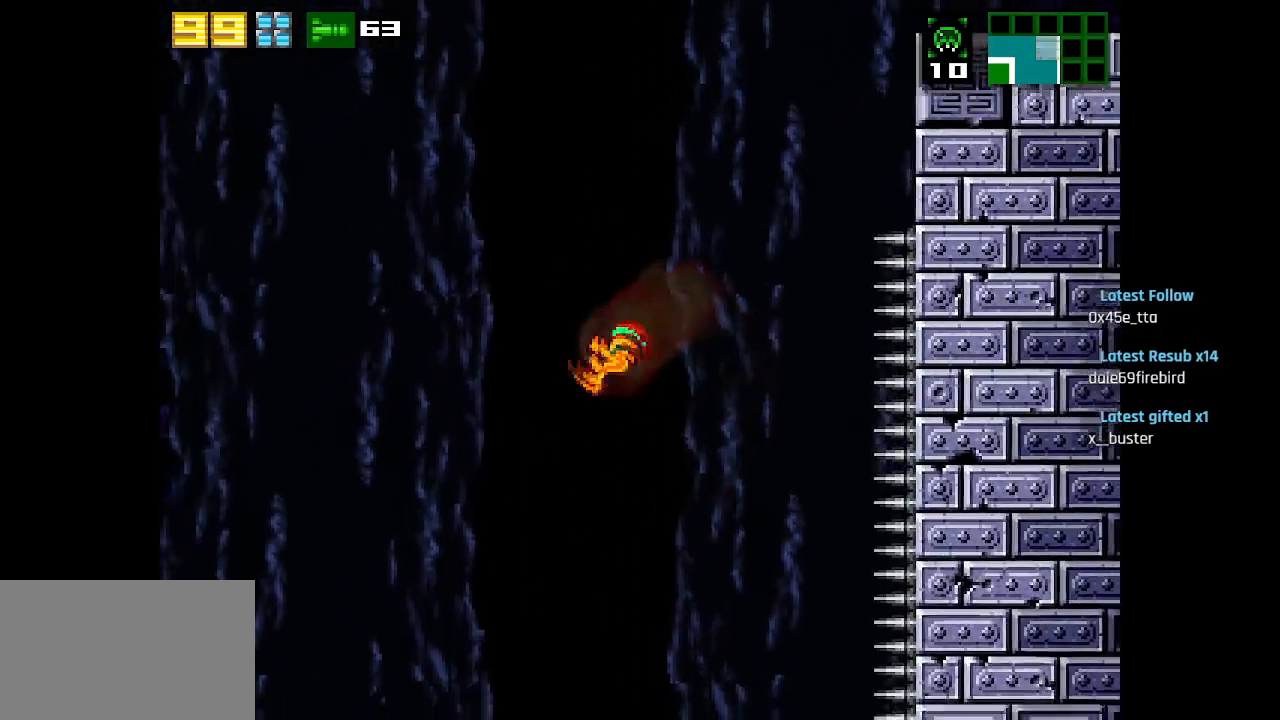
{"buttons": [], "left_stick": "center", "right_stick": "center", "events": [[17, "CIRCLE", "down"], [483, "CIRCLE", "up"]]}
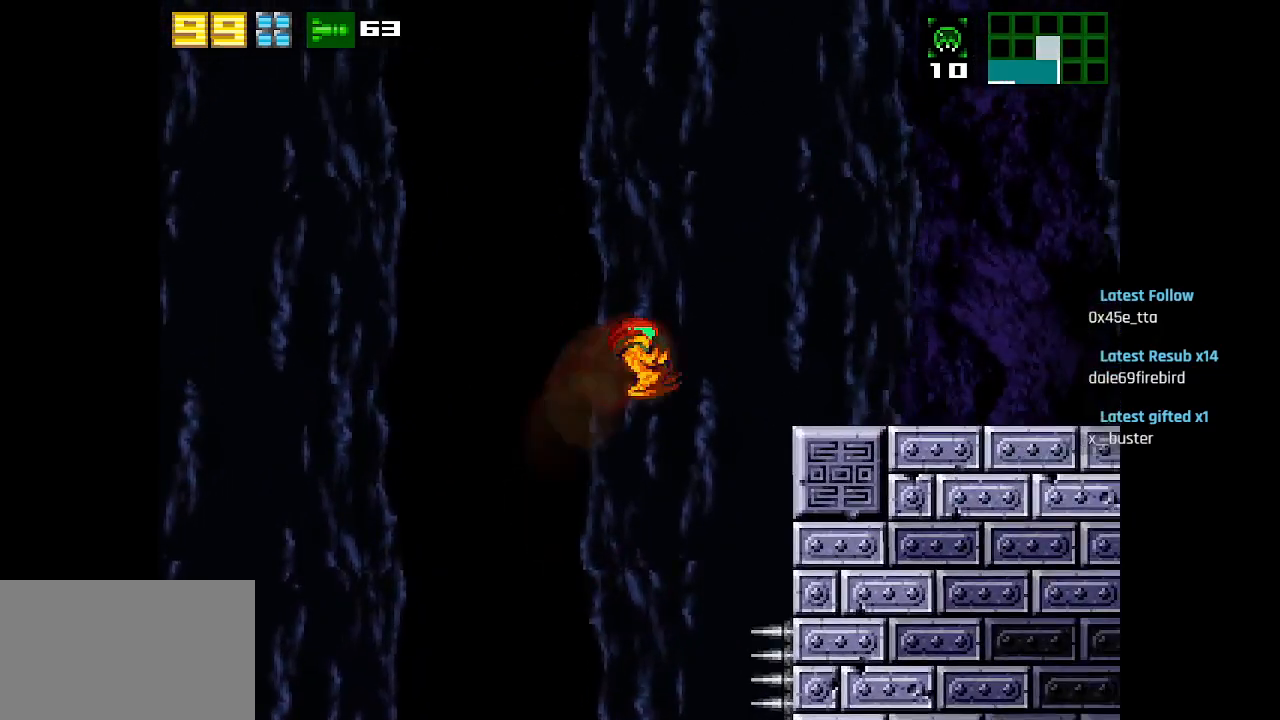
{"buttons": ["CIRCLE"], "left_stick": "center", "right_stick": "center", "events": [[200, "CIRCLE", "down"]]}
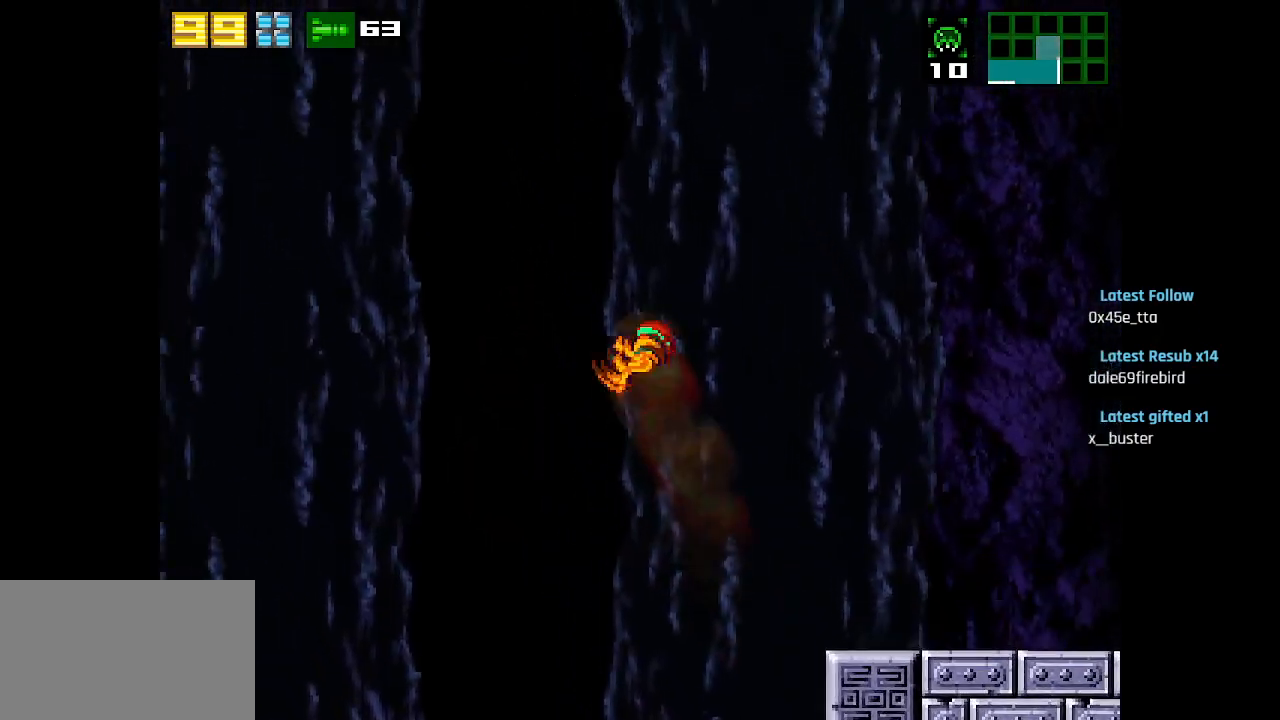
{"buttons": ["CIRCLE"], "left_stick": "center", "right_stick": "center", "events": [[233, "CIRCLE", "up"], [450, "CIRCLE", "down"]]}
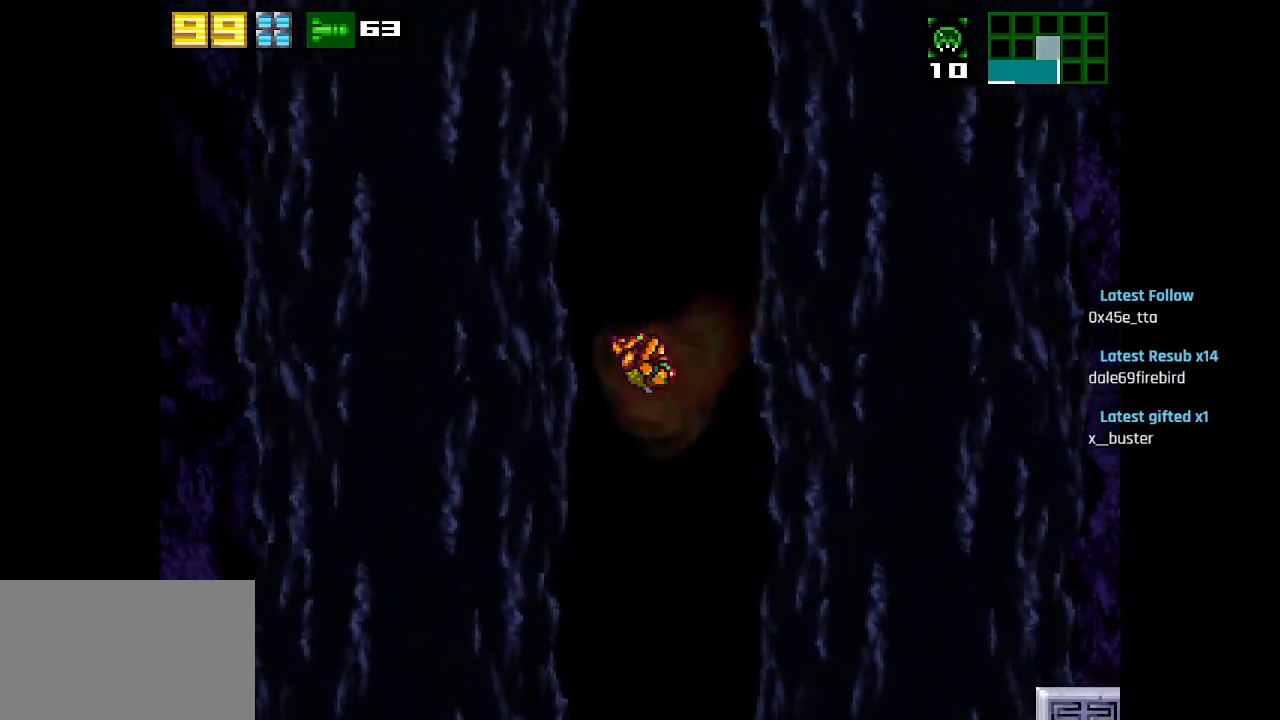
{"buttons": [], "left_stick": "center", "right_stick": "center", "events": [[467, "CIRCLE", "up"]]}
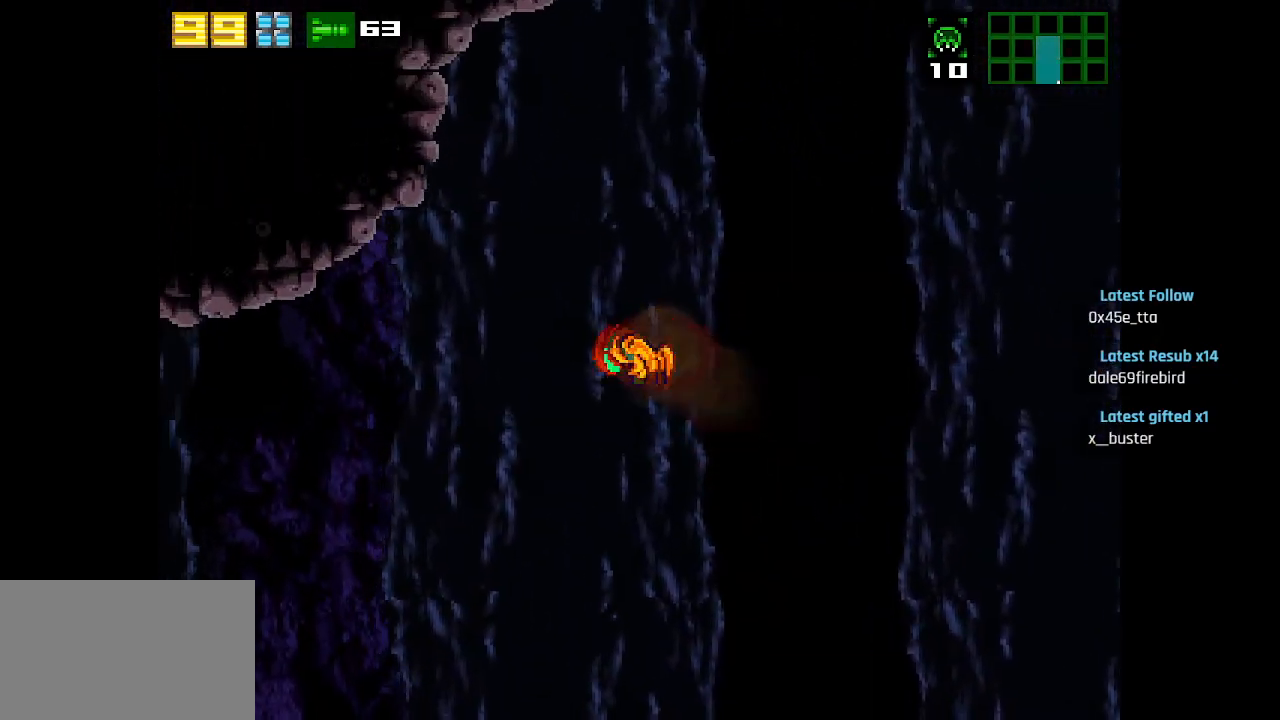
{"buttons": ["CIRCLE"], "left_stick": "center", "right_stick": "center", "events": [[283, "CIRCLE", "down"]]}
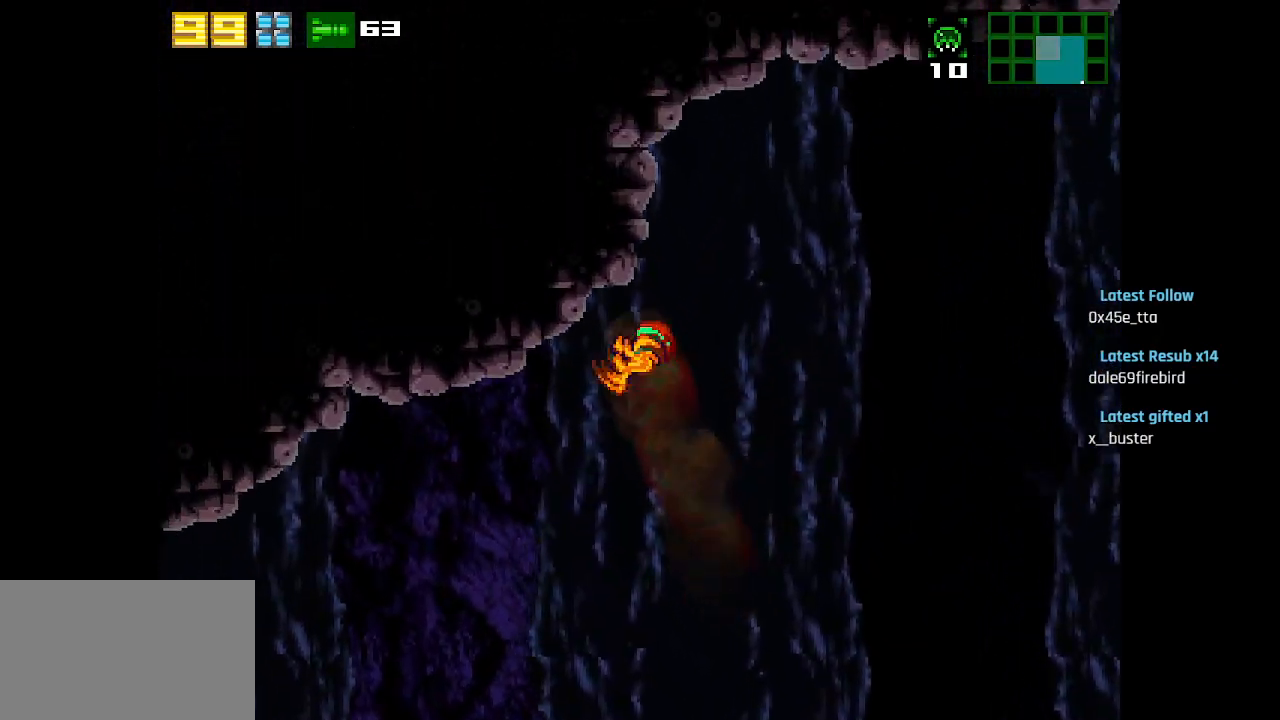
{"buttons": ["CIRCLE"], "left_stick": "center", "right_stick": "center", "events": [[50, "CIRCLE", "up"], [500, "CIRCLE", "down"]]}
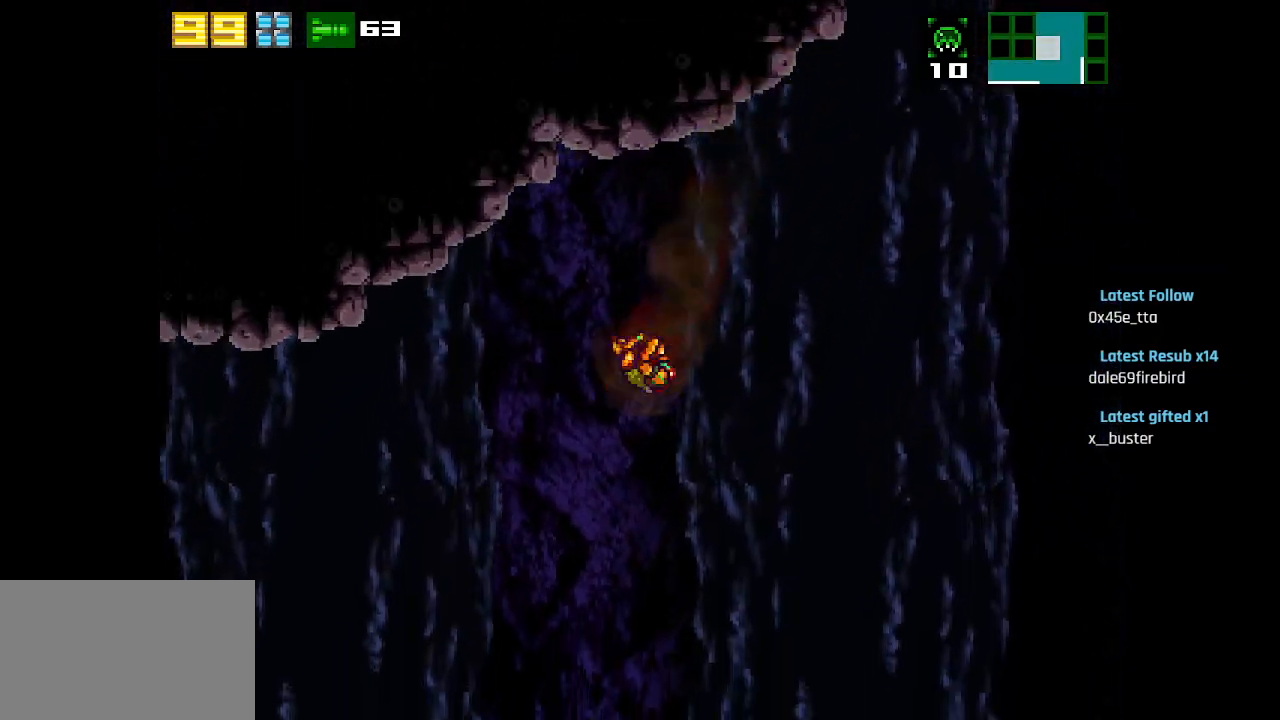
{"buttons": [], "left_stick": "center", "right_stick": "center", "events": [[250, "CIRCLE", "up"]]}
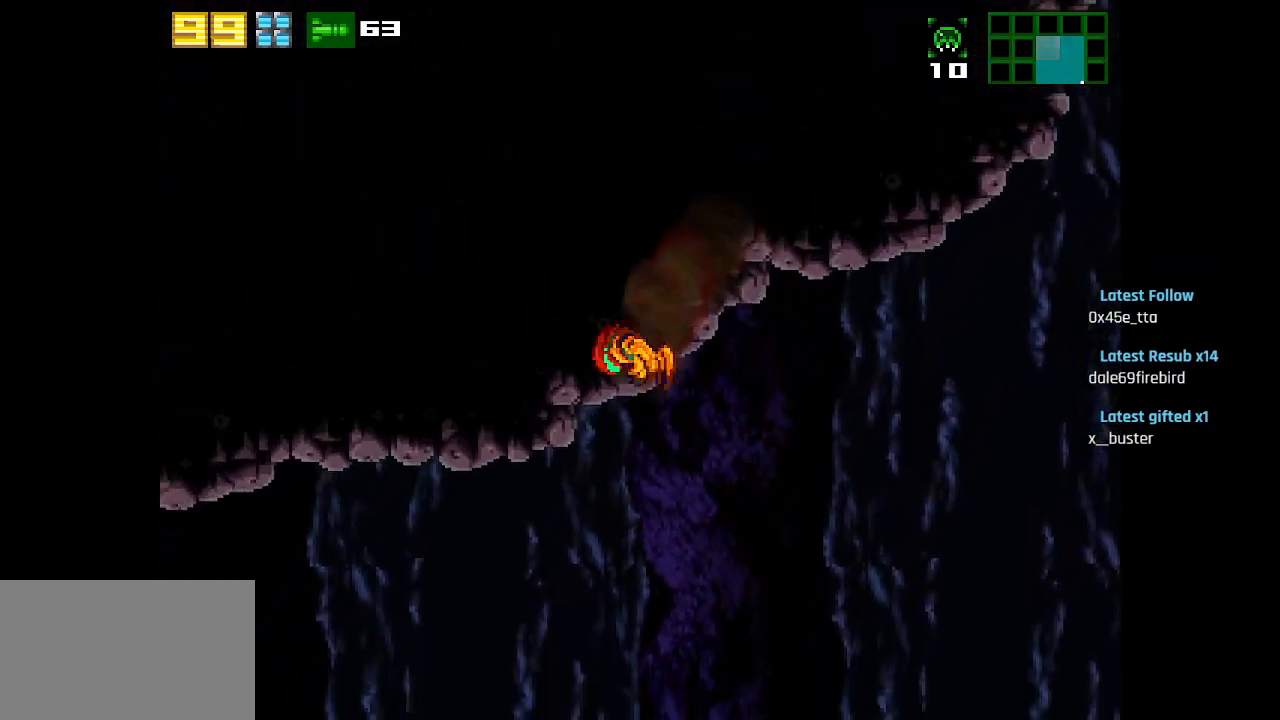
{"buttons": ["CIRCLE"], "left_stick": "center", "right_stick": "center", "events": [[217, "CIRCLE", "down"]]}
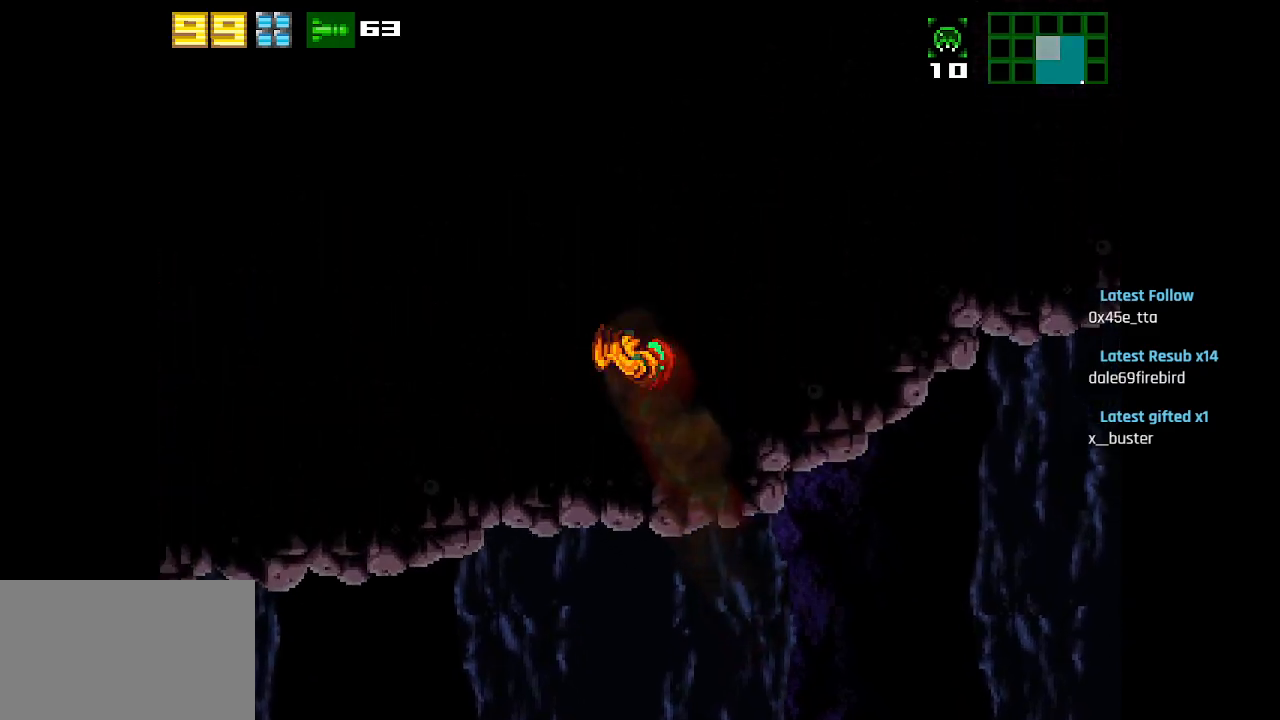
{"buttons": ["CIRCLE"], "left_stick": "center", "right_stick": "center", "events": [[33, "CIRCLE", "up"], [417, "CIRCLE", "down"]]}